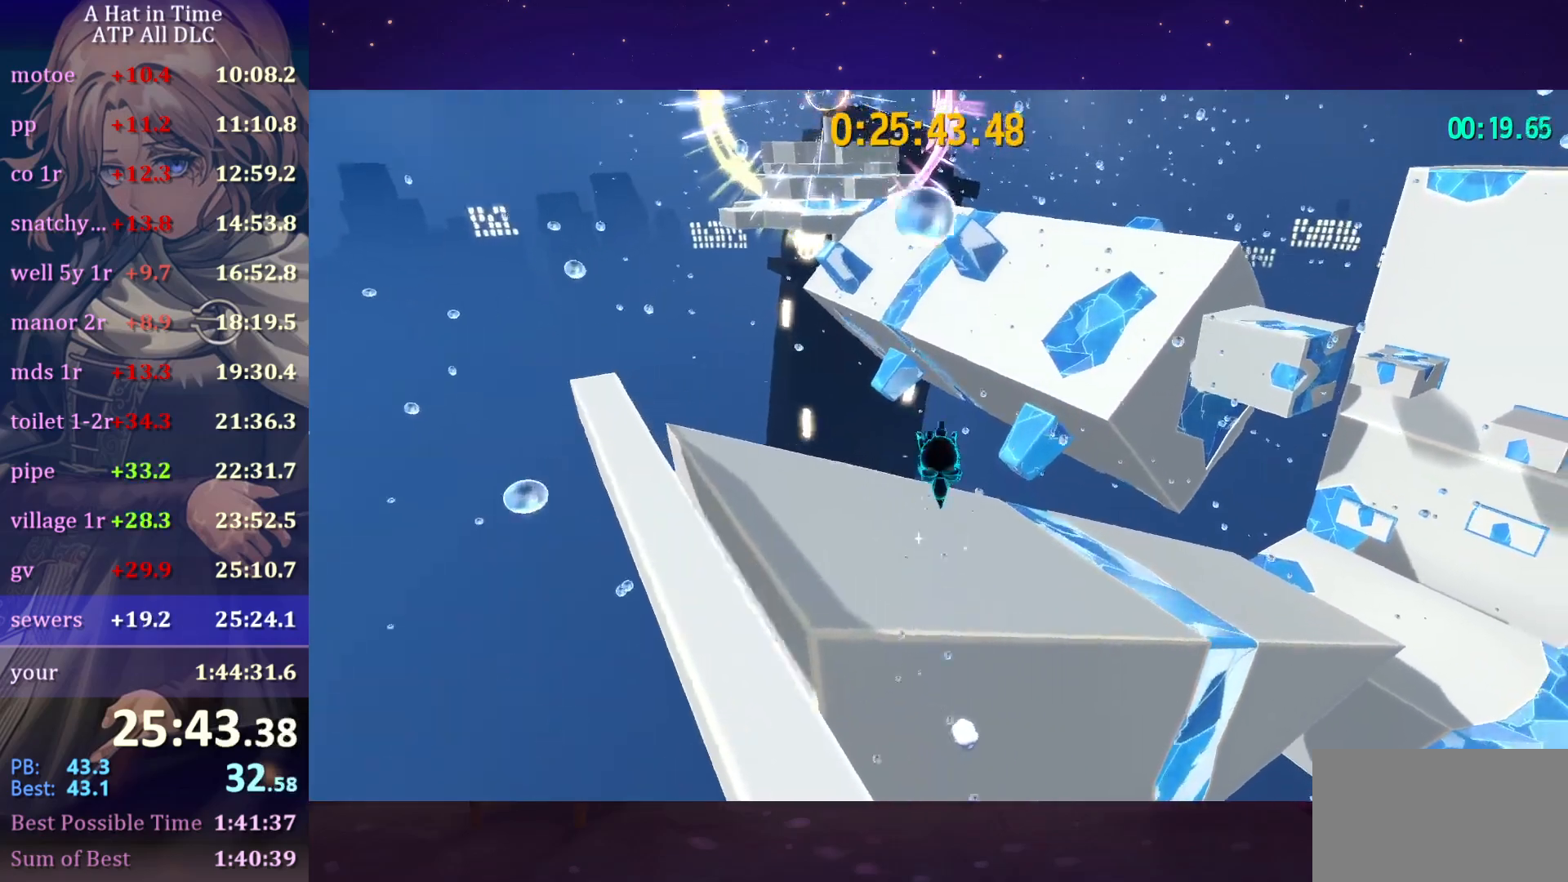
Gameplay with keyboard and mouse; each line is a JSON object with the keys and mouse buttons held at the frame after it. "events" lists presses ("down") and releases ("up") of "a", "alt", "c", "caps_lock", "ctrl", "d", "e", "f", "g", "q", "r", "s", "shift", "space", "t", "tab", "v", "w", "x", "z", "mouse_left", "mouse_wheel" and "mouse_right" between this image and that frame as [ms after this image, input, new state], when the widget could be followed in between. "mouse_left", "mouse_wheel", "mouse_right" = the "left", "wheel", "right" buttons of the "mouse" list. No other keys are recorded. "wheel" means that the mouse wheel is clicked or scrolled. "mouse_move" is the direction in which the mouse moves at that frame (one of eight, or "still"), when it could be read.
{"keys": ["shift", "w"], "mouse": [], "mouse_move": "still", "events": [[233, "d", "up"]]}
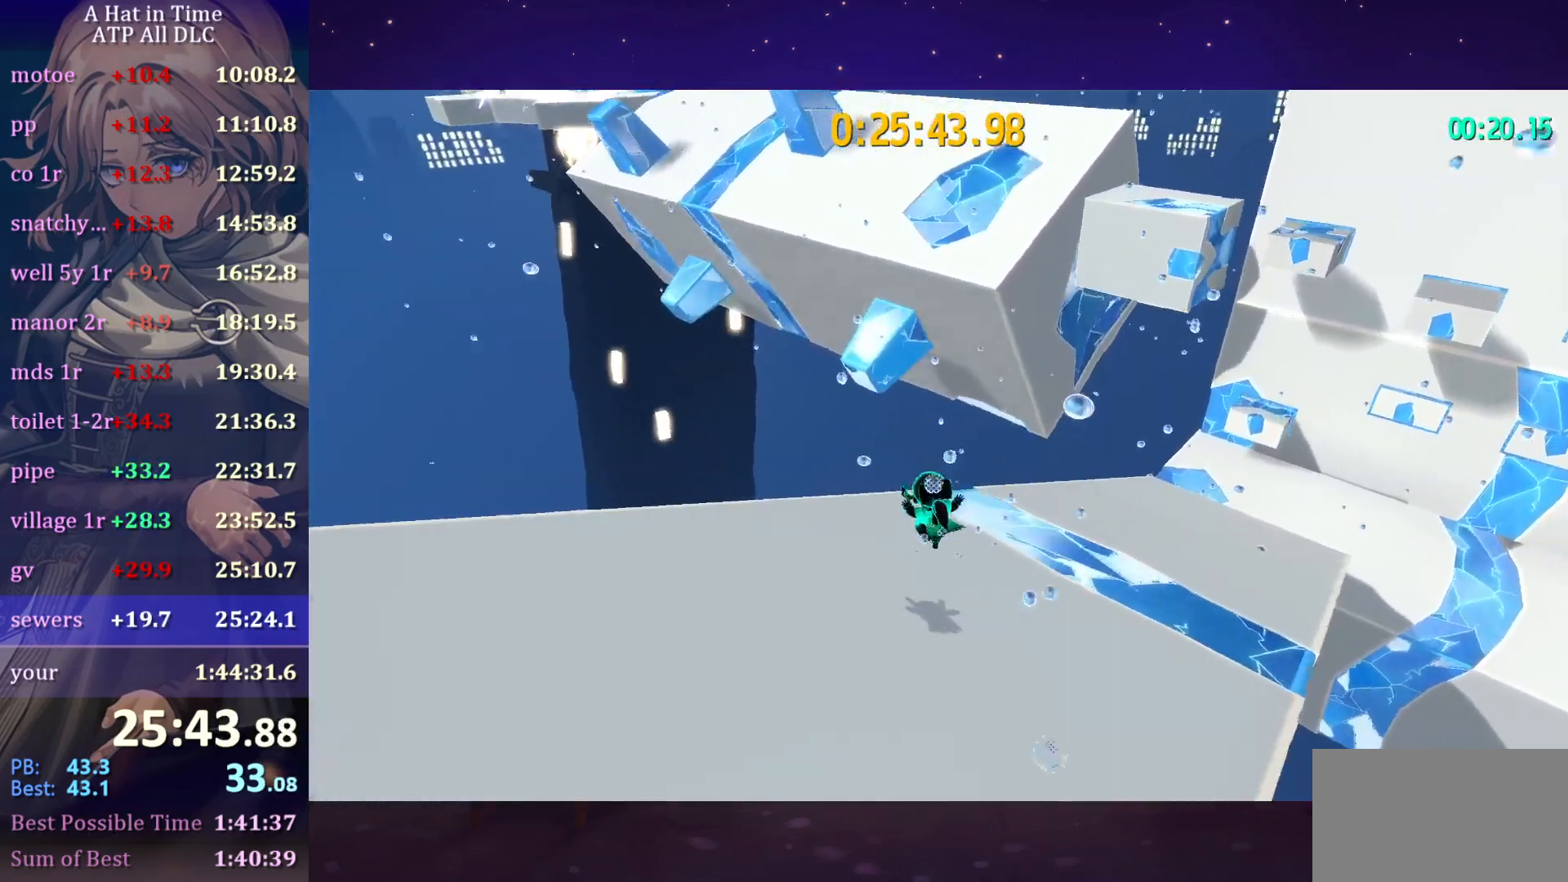
{"keys": ["shift", "w"], "mouse": [], "mouse_move": "still", "events": []}
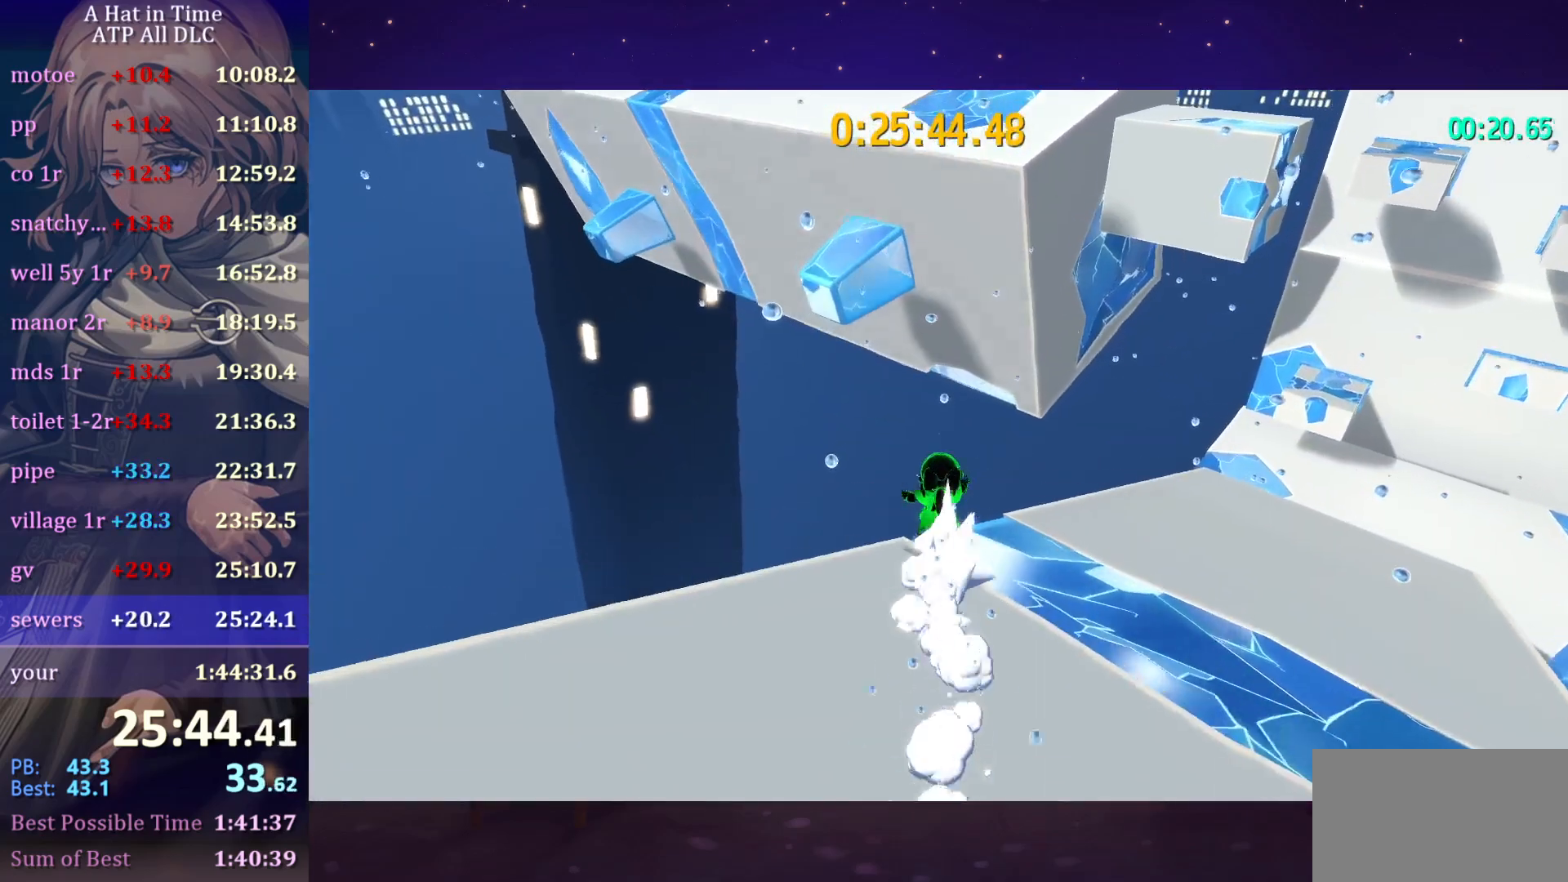
{"keys": ["shift", "w"], "mouse": [], "mouse_move": "still", "events": [[200, "space", "down"], [250, "space", "up"], [300, "space", "down"], [483, "space", "up"]]}
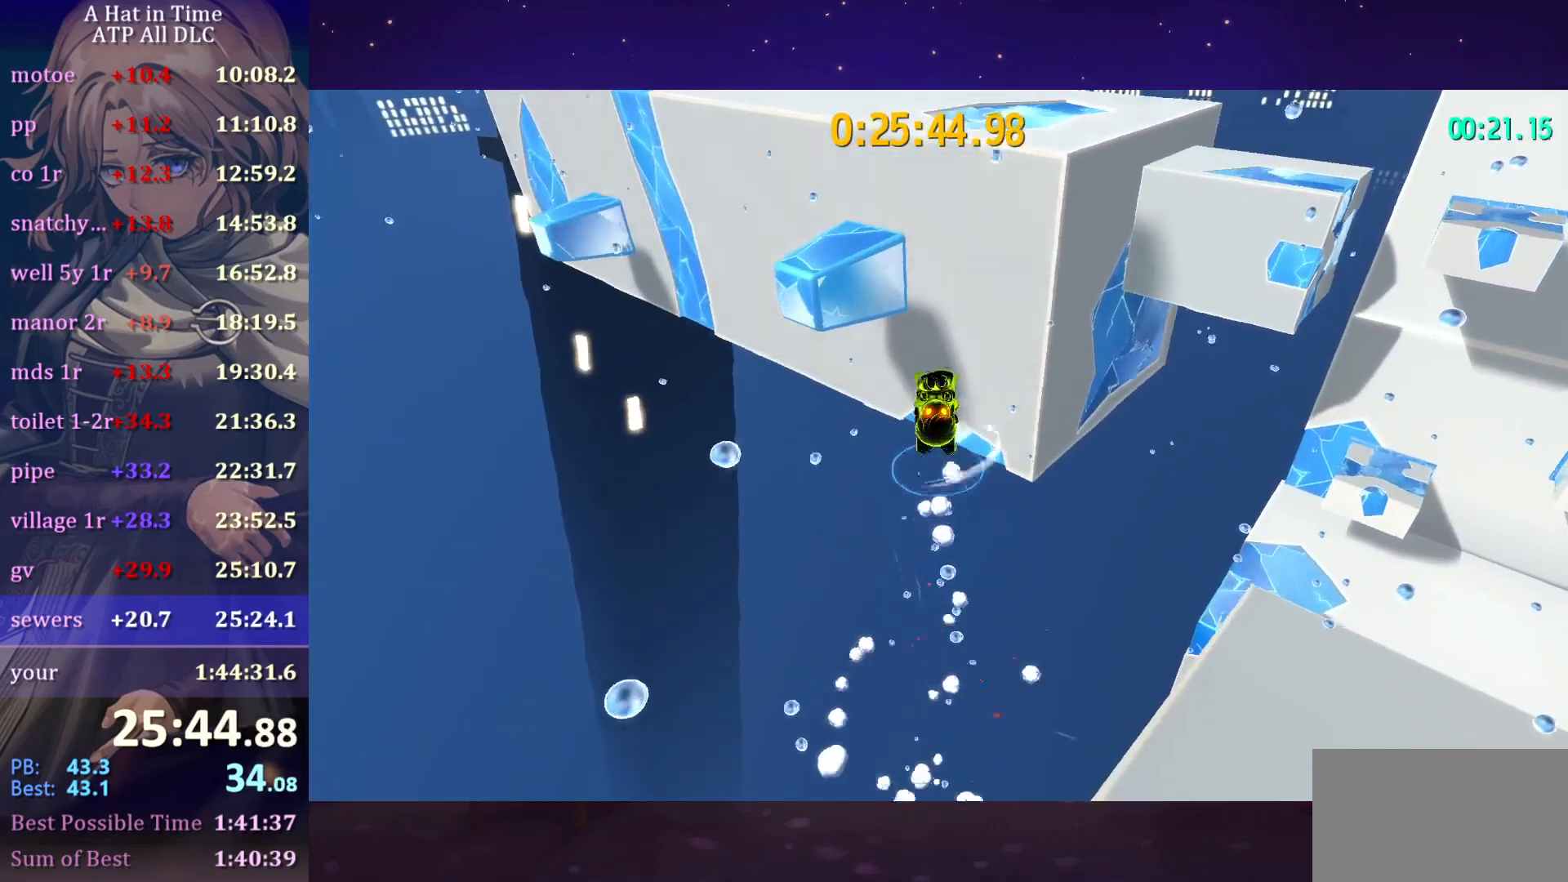
{"keys": ["w"], "mouse": [], "mouse_move": "still", "events": [[500, "shift", "up"]]}
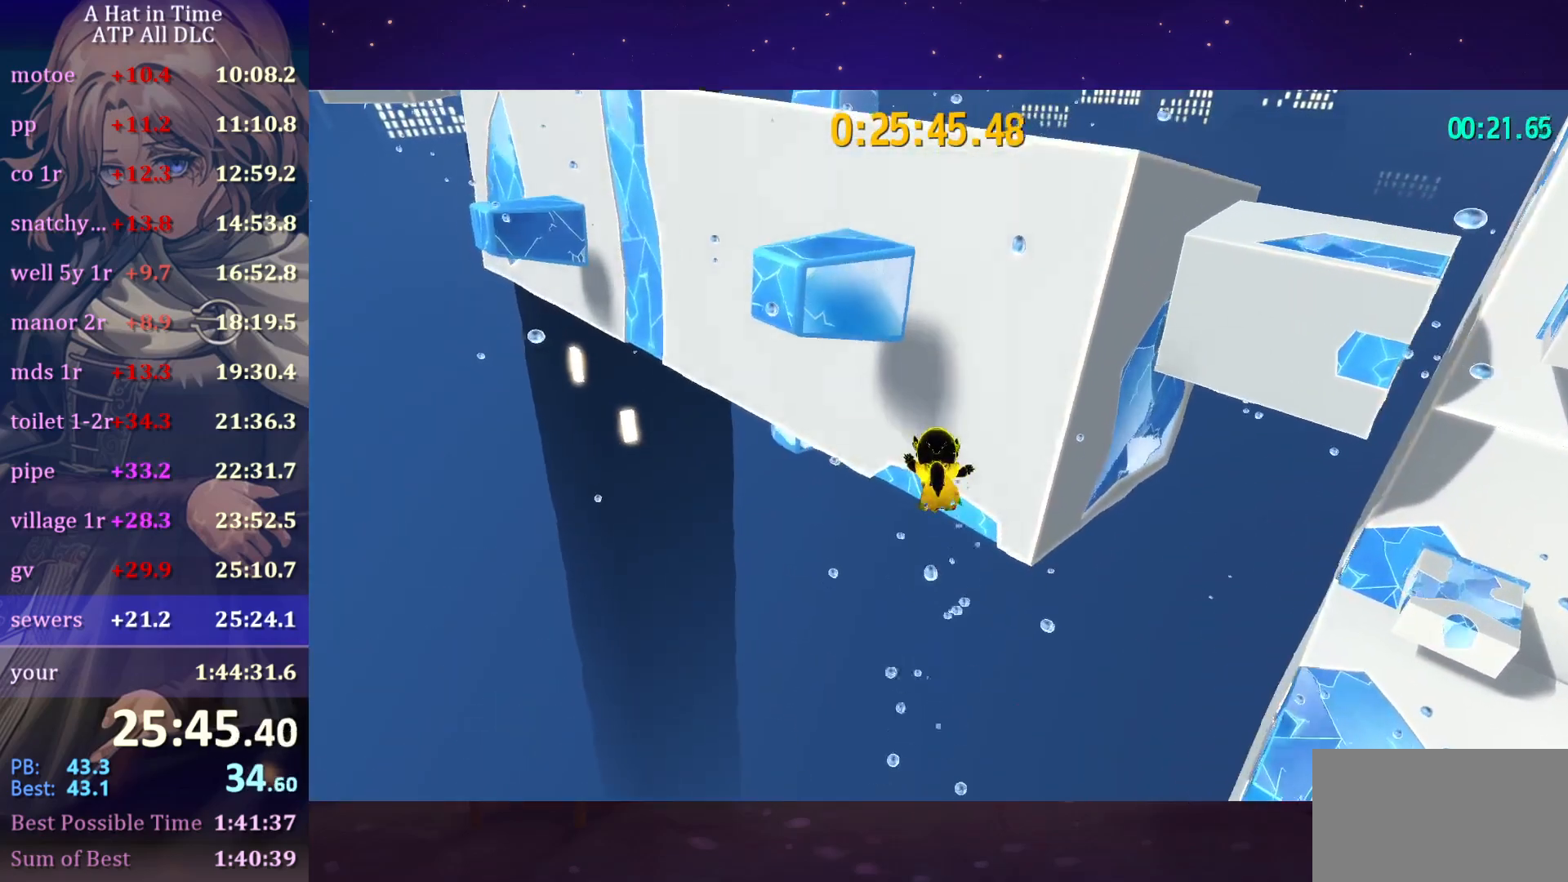
{"keys": ["w"], "mouse": [], "mouse_move": "still", "events": [[233, "ctrl", "down"], [383, "ctrl", "up"]]}
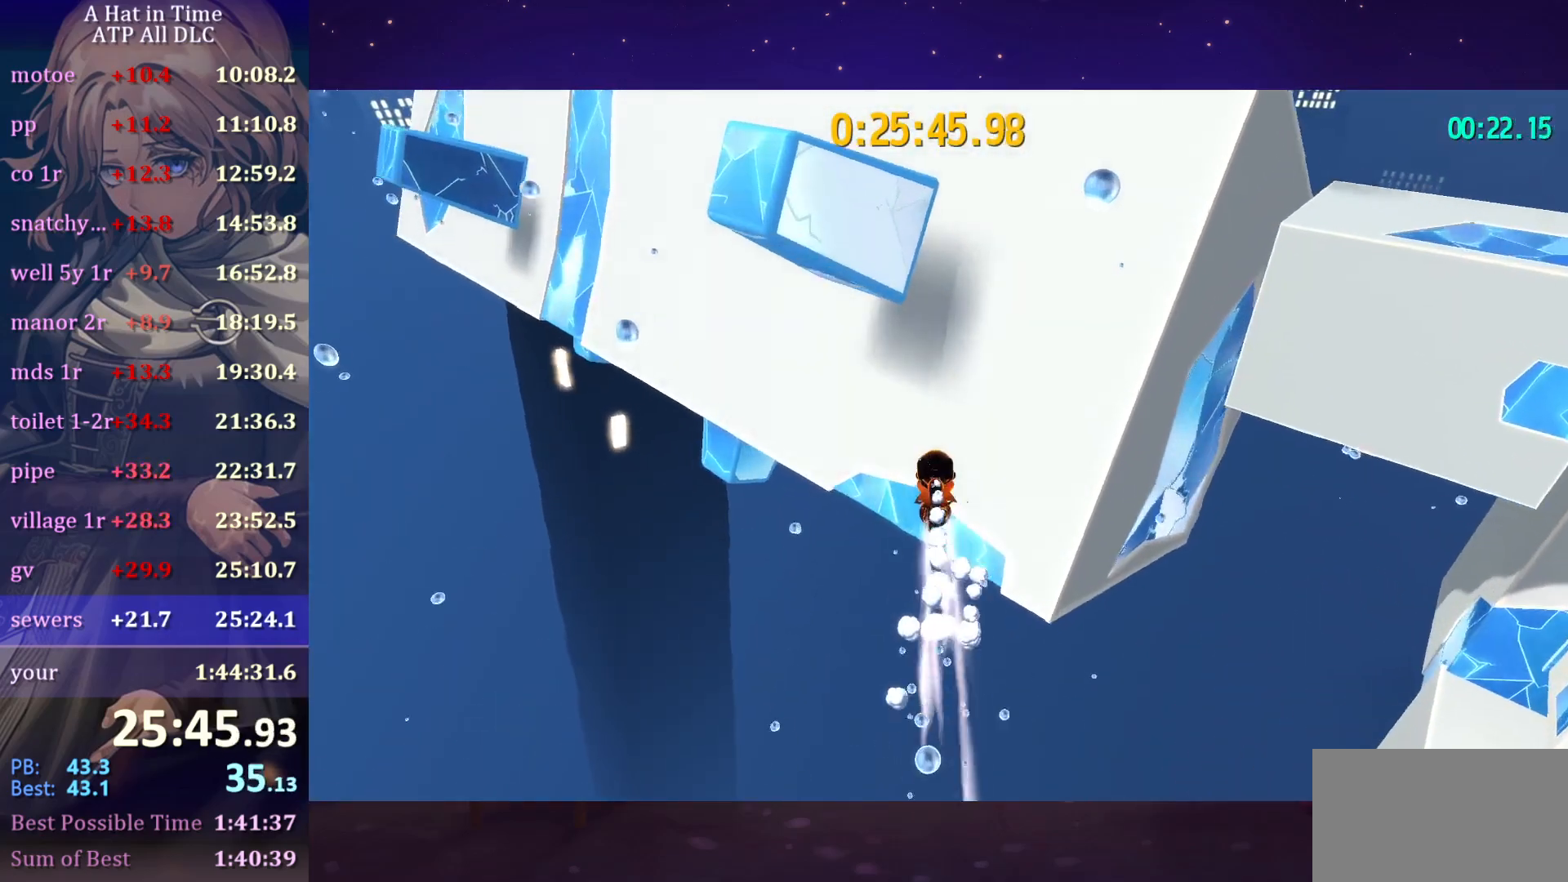
{"keys": ["w"], "mouse": [], "mouse_move": "still", "events": []}
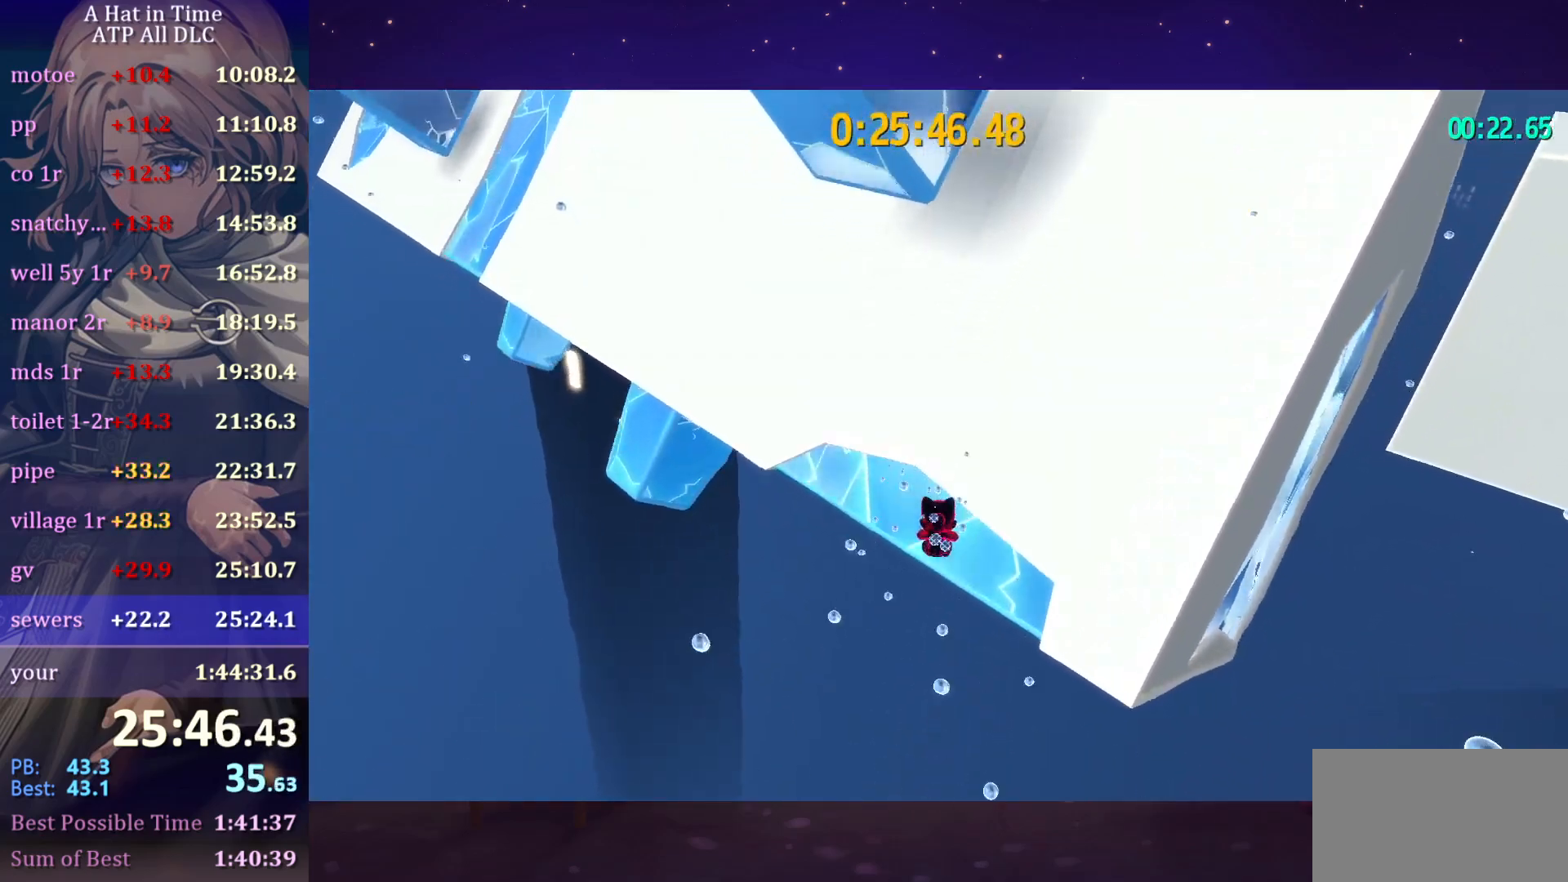
{"keys": ["w"], "mouse": [], "mouse_move": "still", "events": [[33, "ctrl", "down"], [167, "ctrl", "up"]]}
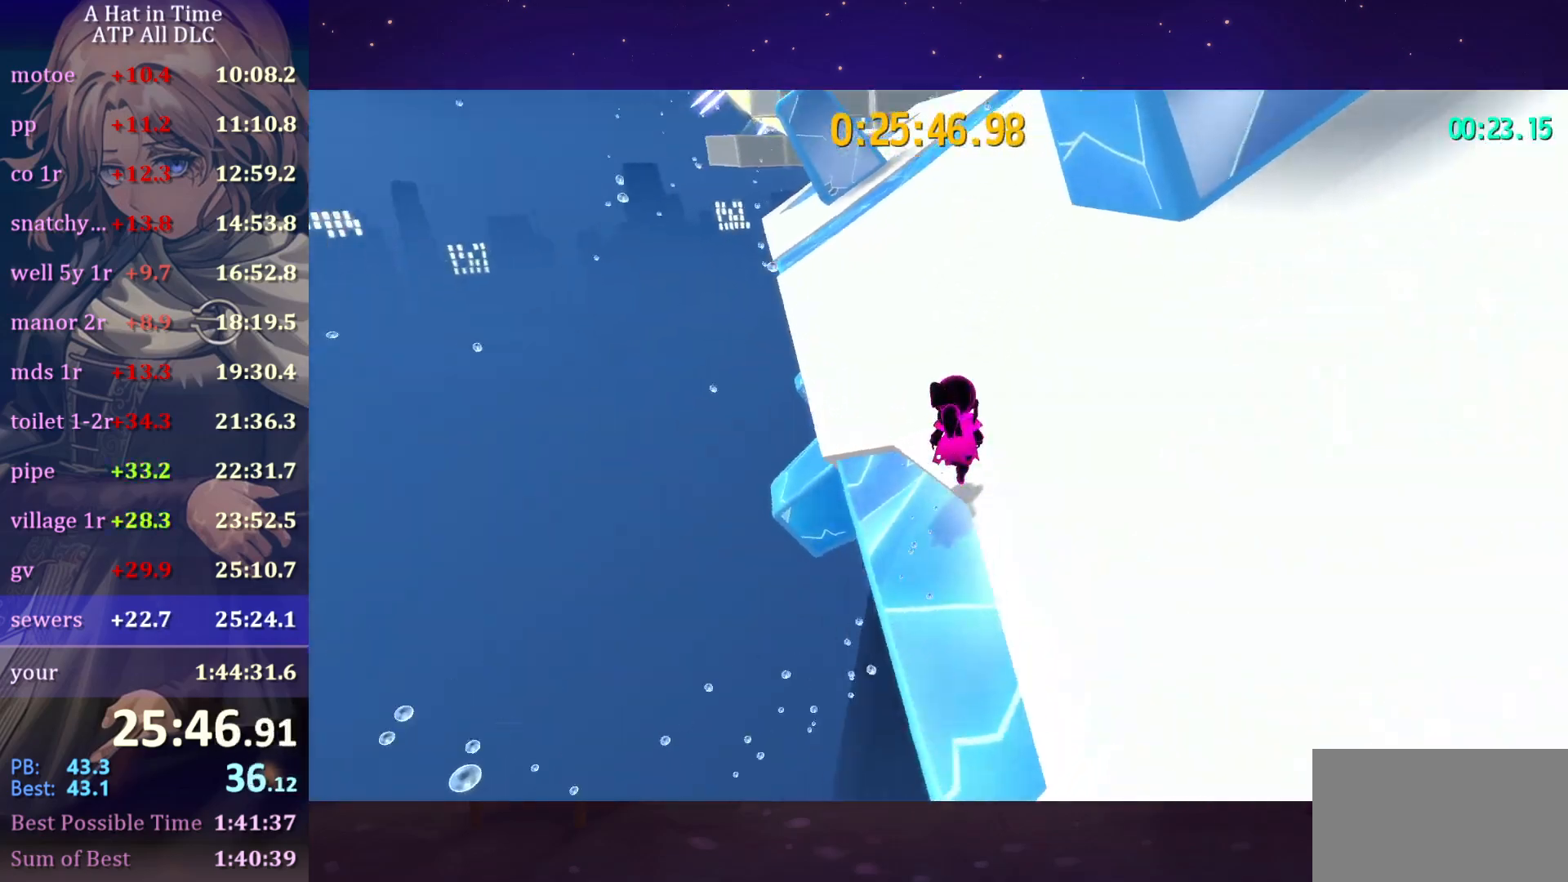
{"keys": ["w"], "mouse": [], "mouse_move": "still", "events": [[50, "ctrl", "down"], [133, "ctrl", "up"], [200, "ctrl", "down"], [333, "ctrl", "up"]]}
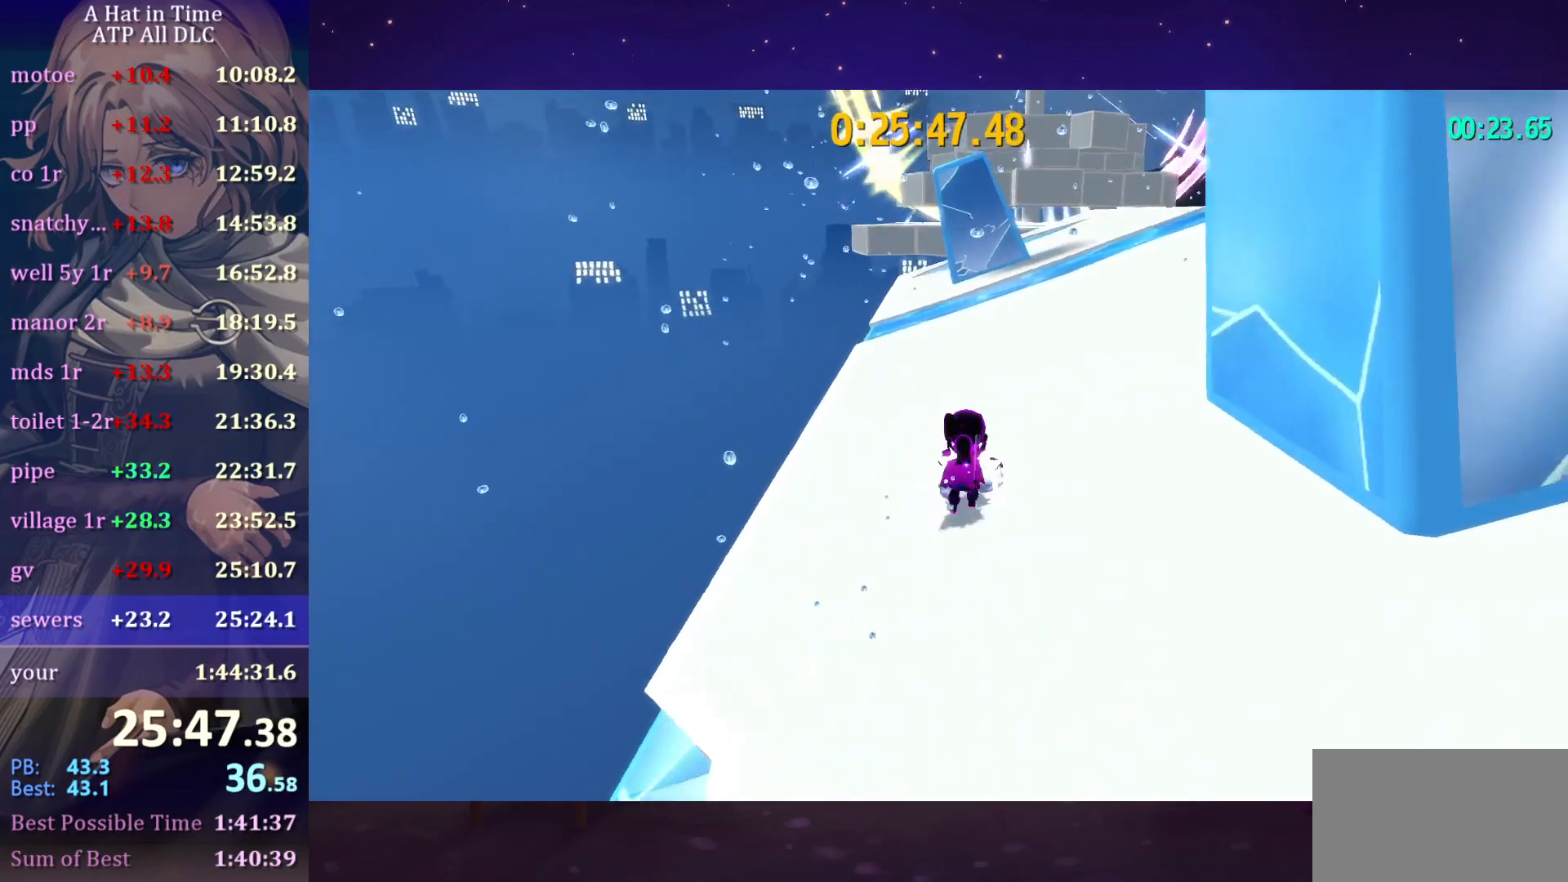
{"keys": ["w"], "mouse": [], "mouse_move": "still", "events": [[17, "ctrl", "down"], [117, "ctrl", "up"], [250, "ctrl", "down"], [400, "ctrl", "up"], [400, "d", "down"], [483, "d", "up"]]}
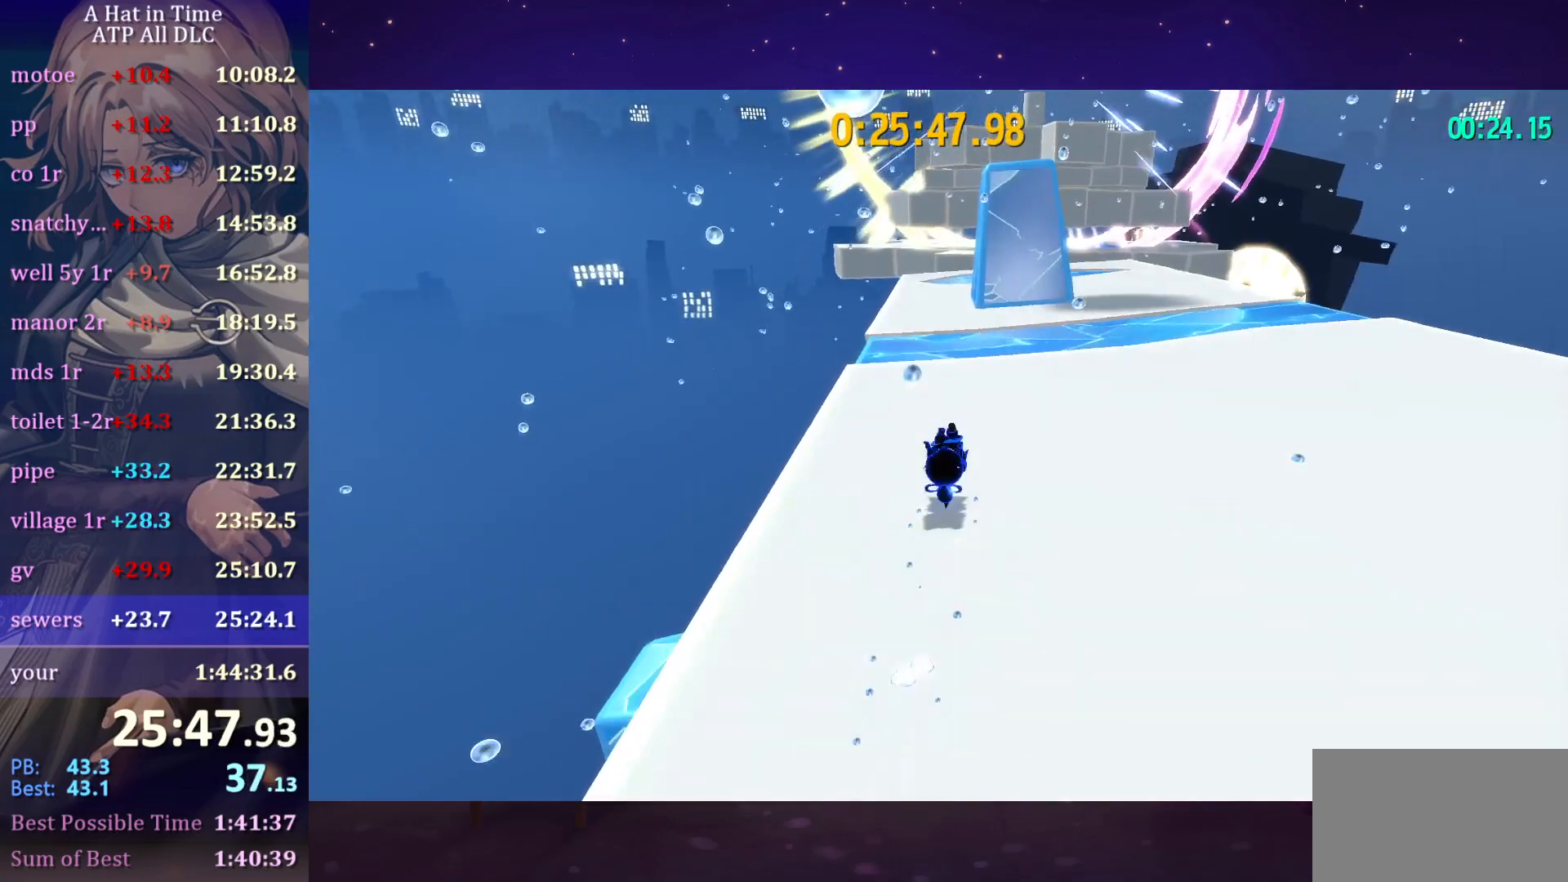
{"keys": ["w"], "mouse": [], "mouse_move": "still", "events": [[133, "ctrl", "down"], [183, "ctrl", "up"], [367, "ctrl", "down"], [450, "ctrl", "up"]]}
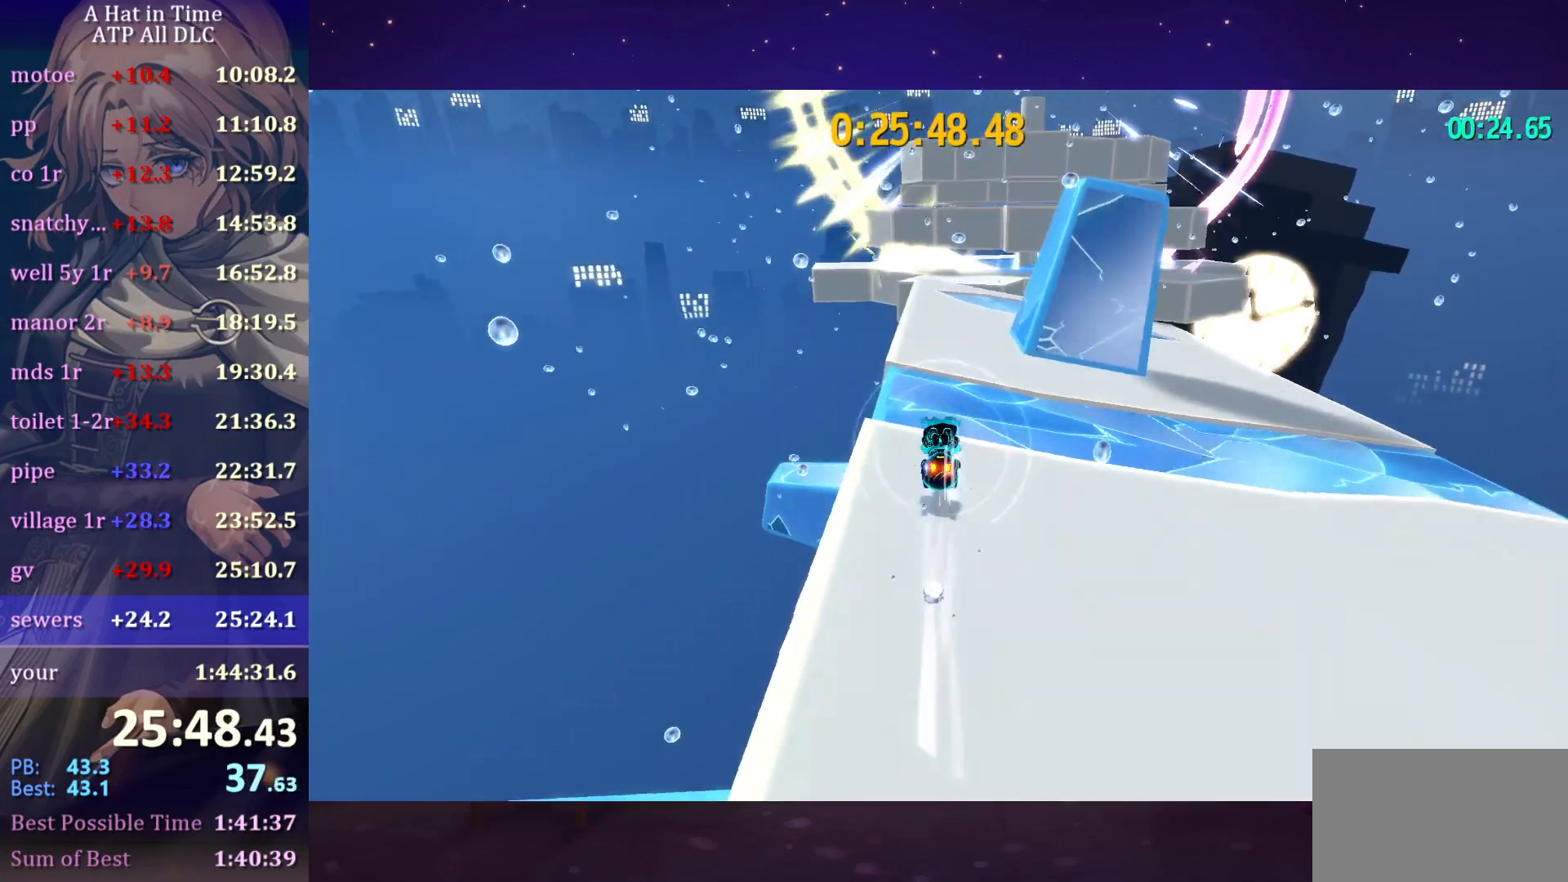
{"keys": ["ctrl", "w"], "mouse": [], "mouse_move": "still", "events": [[183, "ctrl", "down"], [283, "ctrl", "up"], [433, "ctrl", "down"]]}
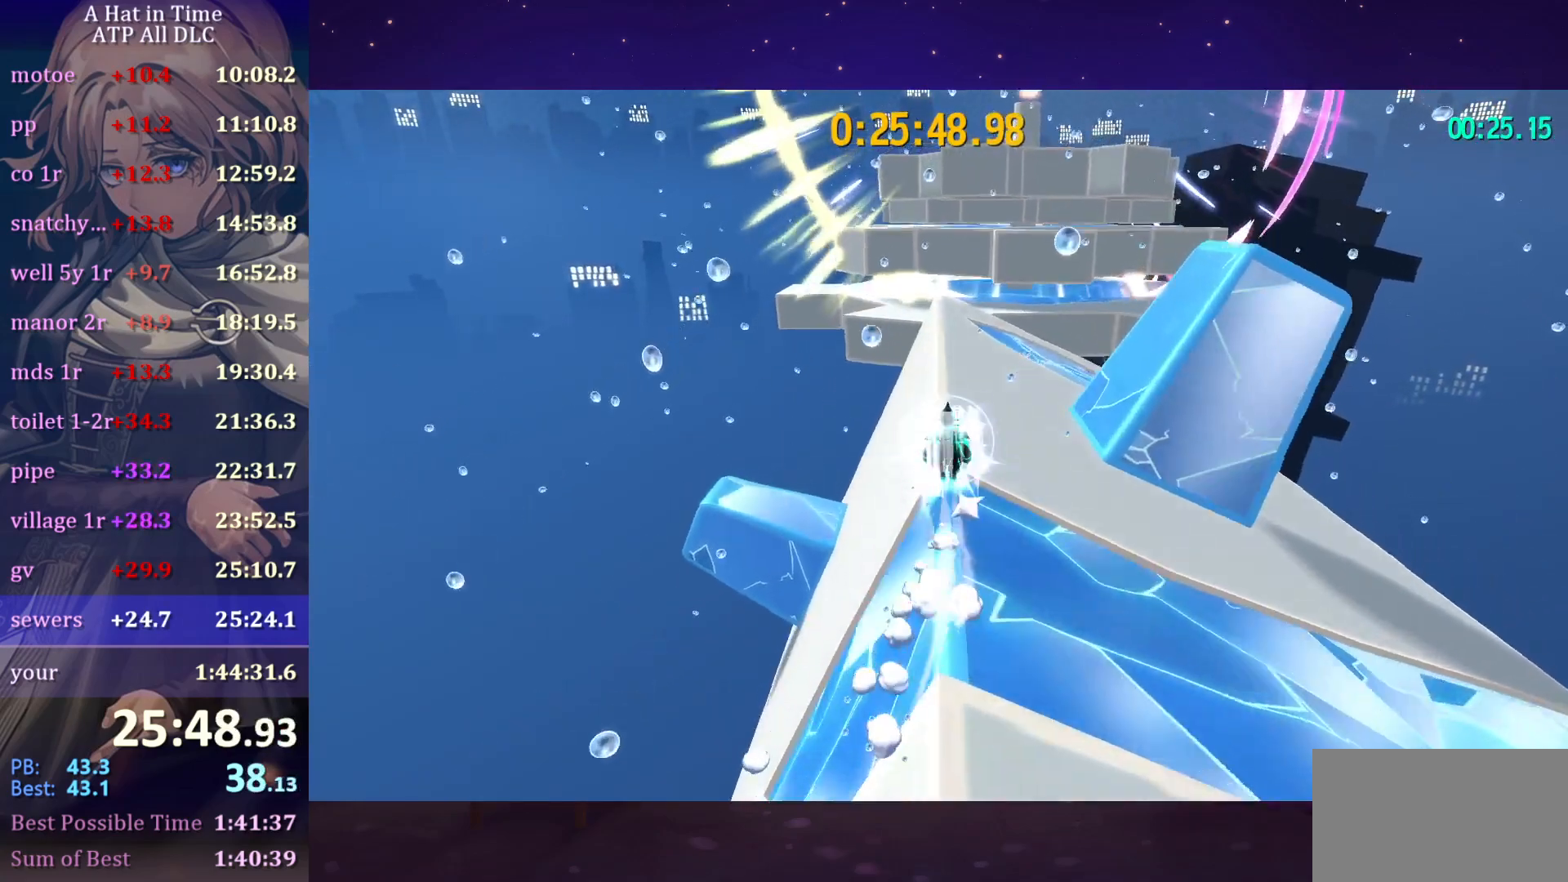
{"keys": ["d", "shift", "w"], "mouse": [], "mouse_move": "still", "events": [[17, "ctrl", "up"], [117, "d", "down"], [150, "shift", "down"]]}
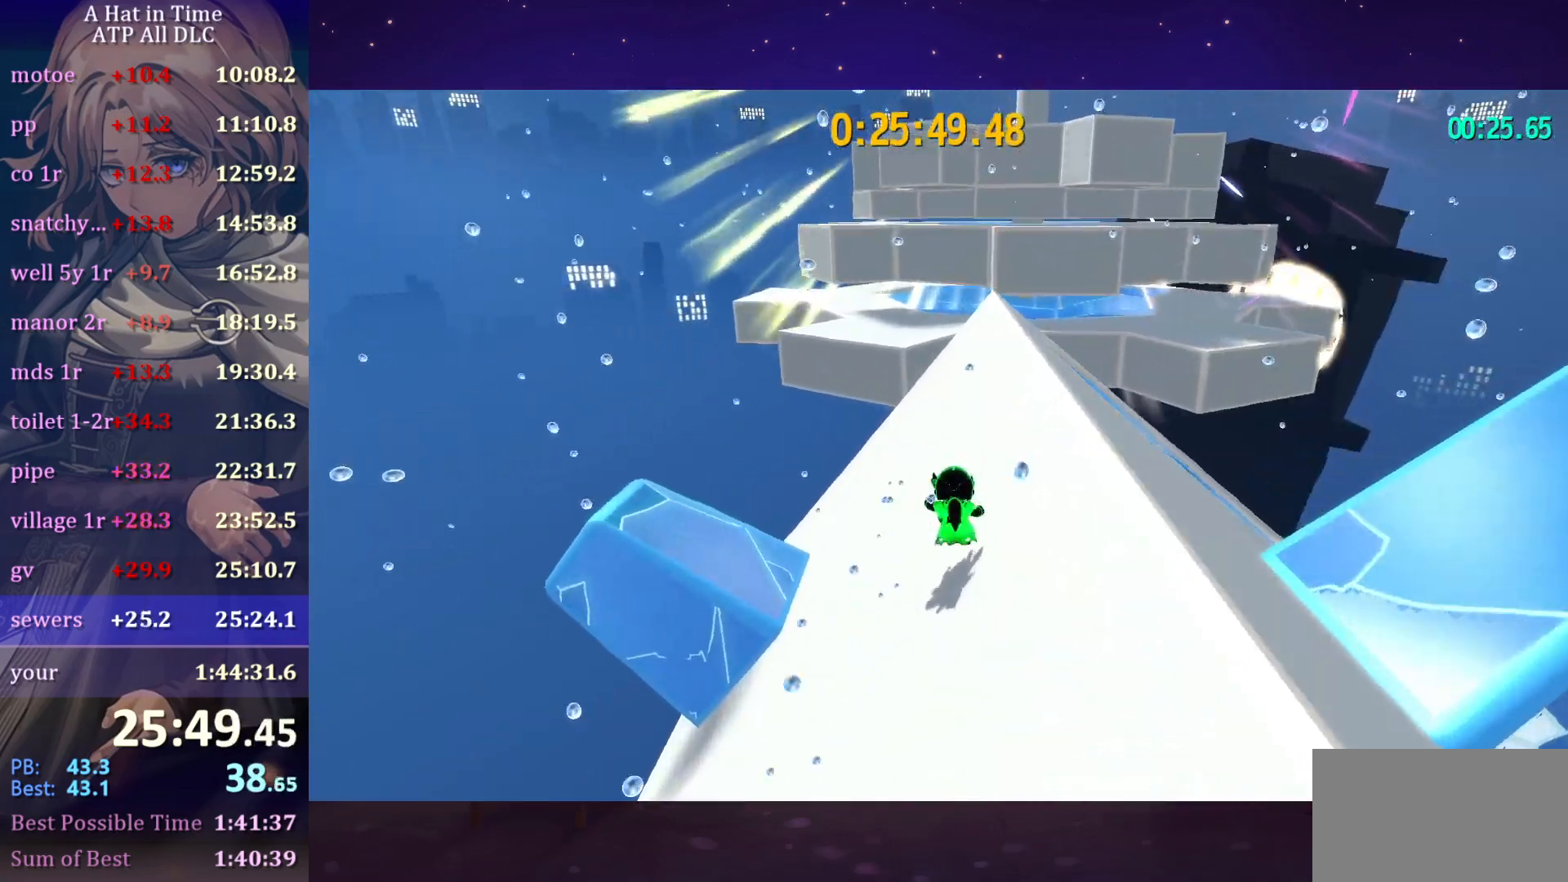
{"keys": ["d", "shift", "w"], "mouse": [], "mouse_move": "still", "events": []}
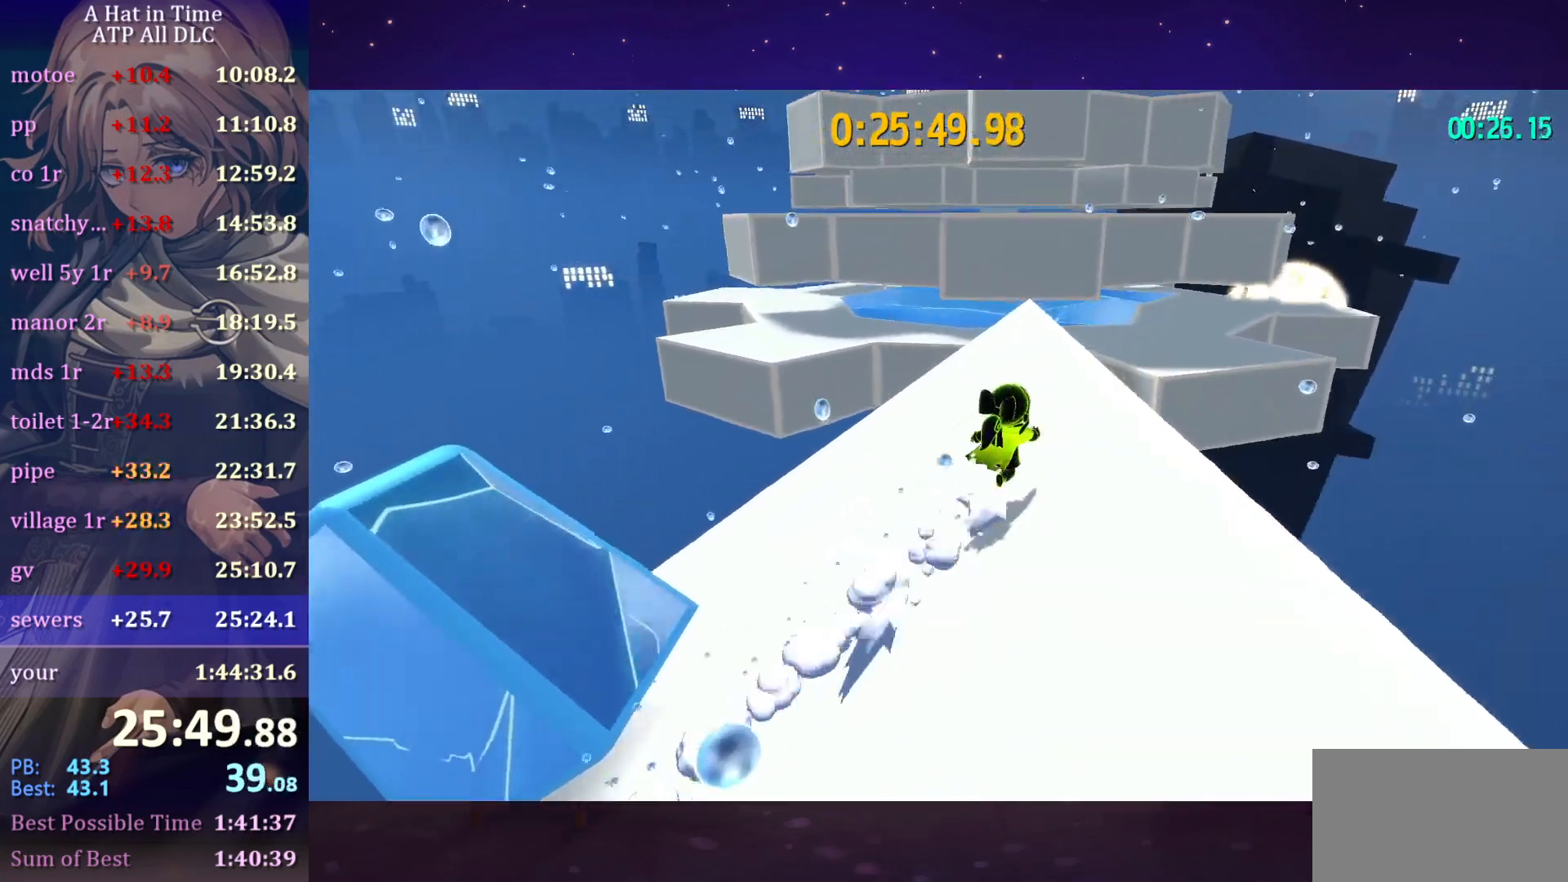
{"keys": ["d", "space", "w"], "mouse": [], "mouse_move": "still", "events": [[67, "d", "up"], [250, "shift", "up"], [250, "space", "down"], [500, "d", "down"]]}
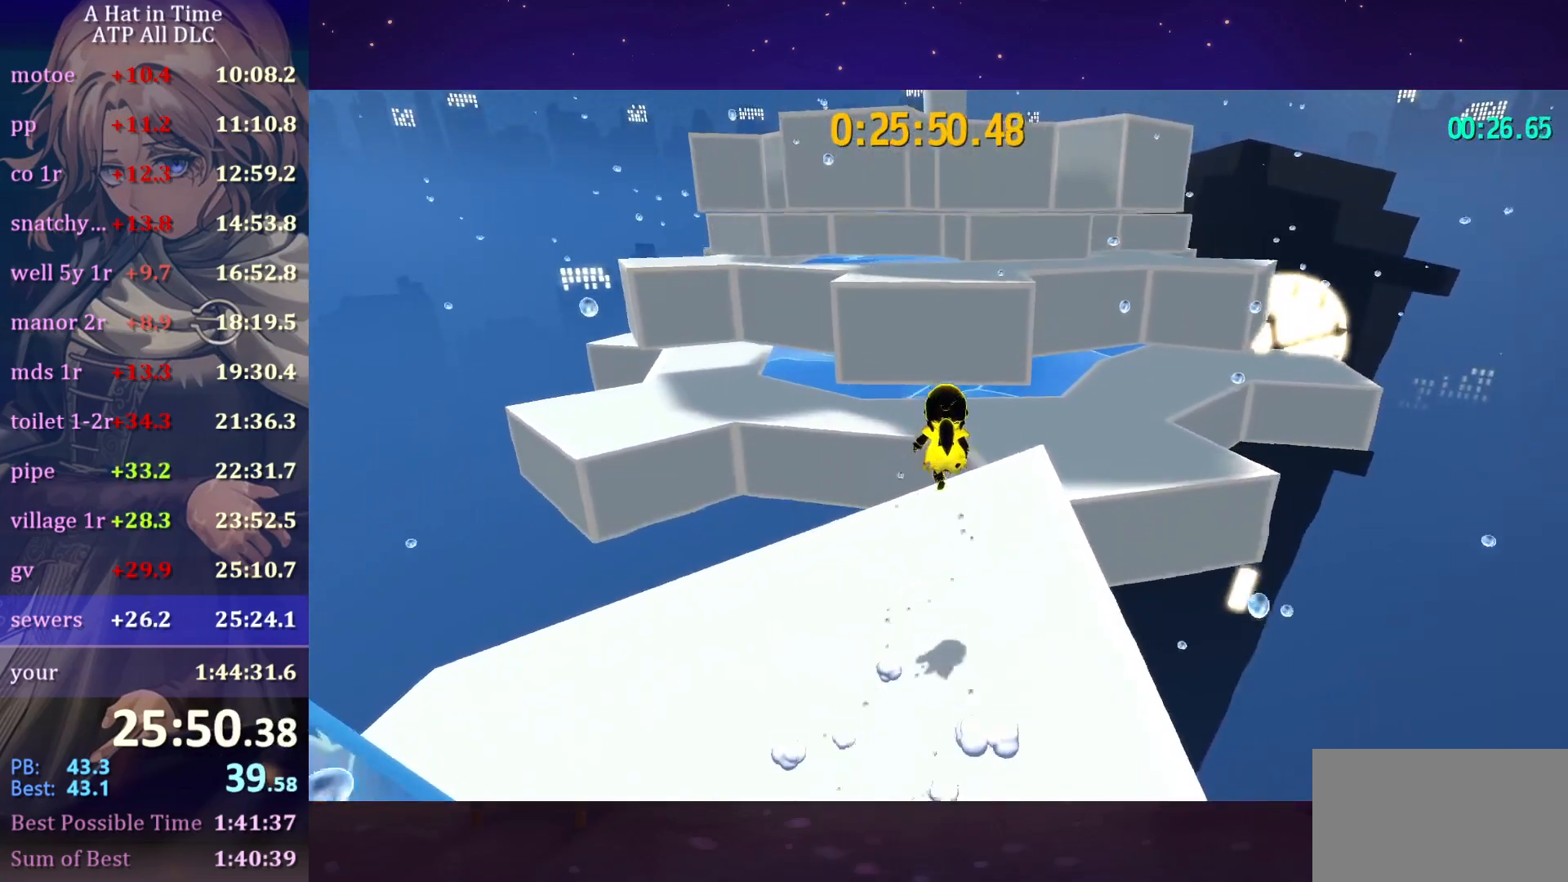
{"keys": ["ctrl", "w"], "mouse": [], "mouse_move": "still", "events": [[133, "d", "up"], [133, "space", "up"], [217, "space", "down"], [450, "ctrl", "down"], [450, "space", "up"]]}
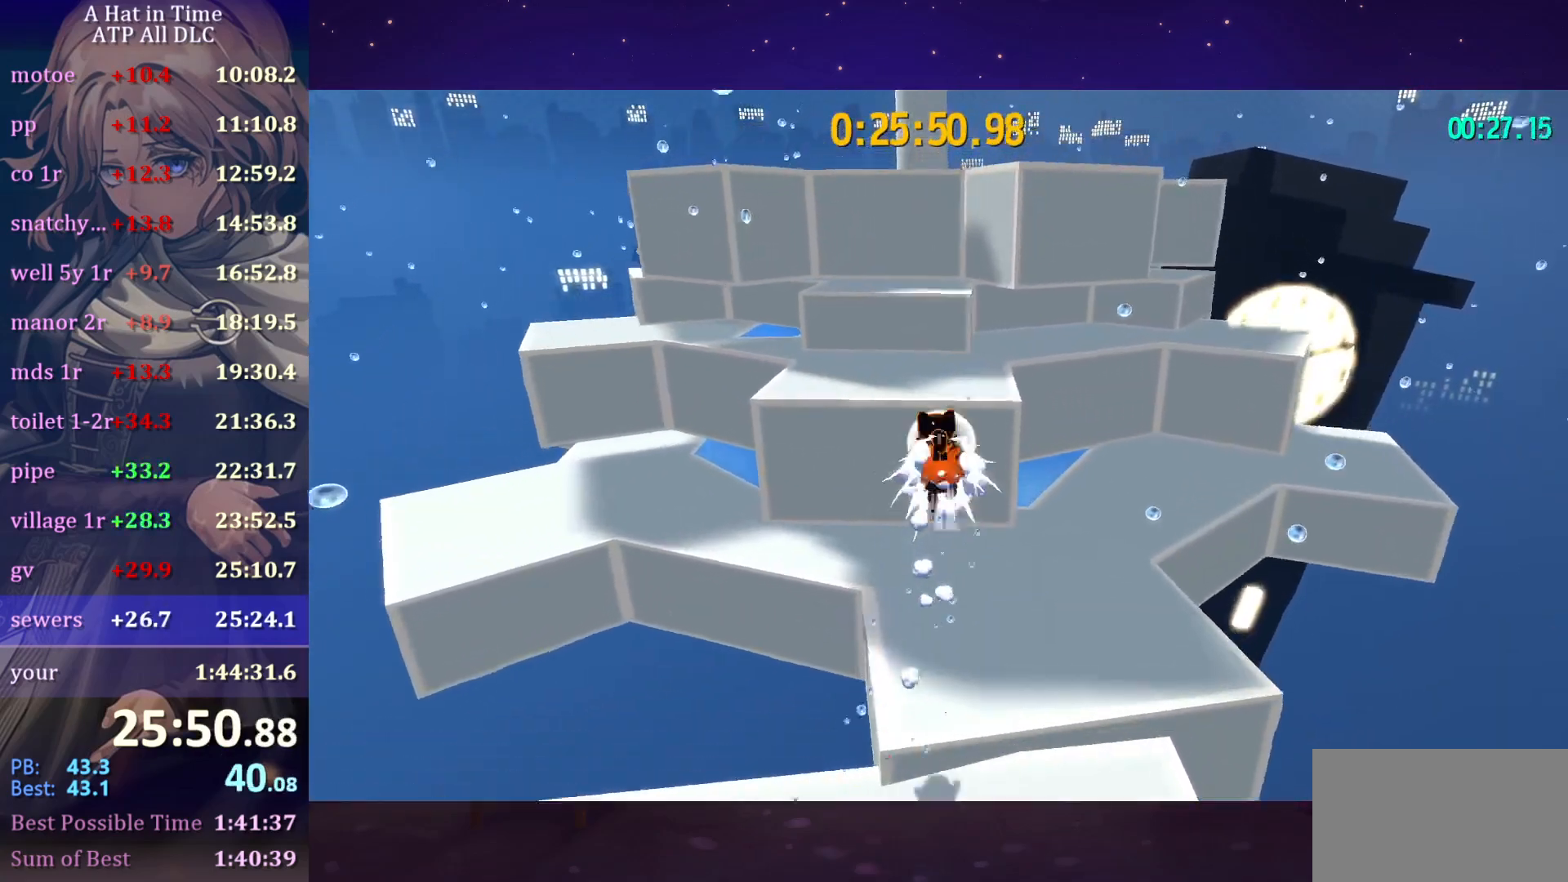
{"keys": ["d", "shift", "space", "w"], "mouse": [], "mouse_move": "still", "events": [[100, "ctrl", "up"], [333, "space", "down"], [367, "d", "down"], [417, "shift", "down"]]}
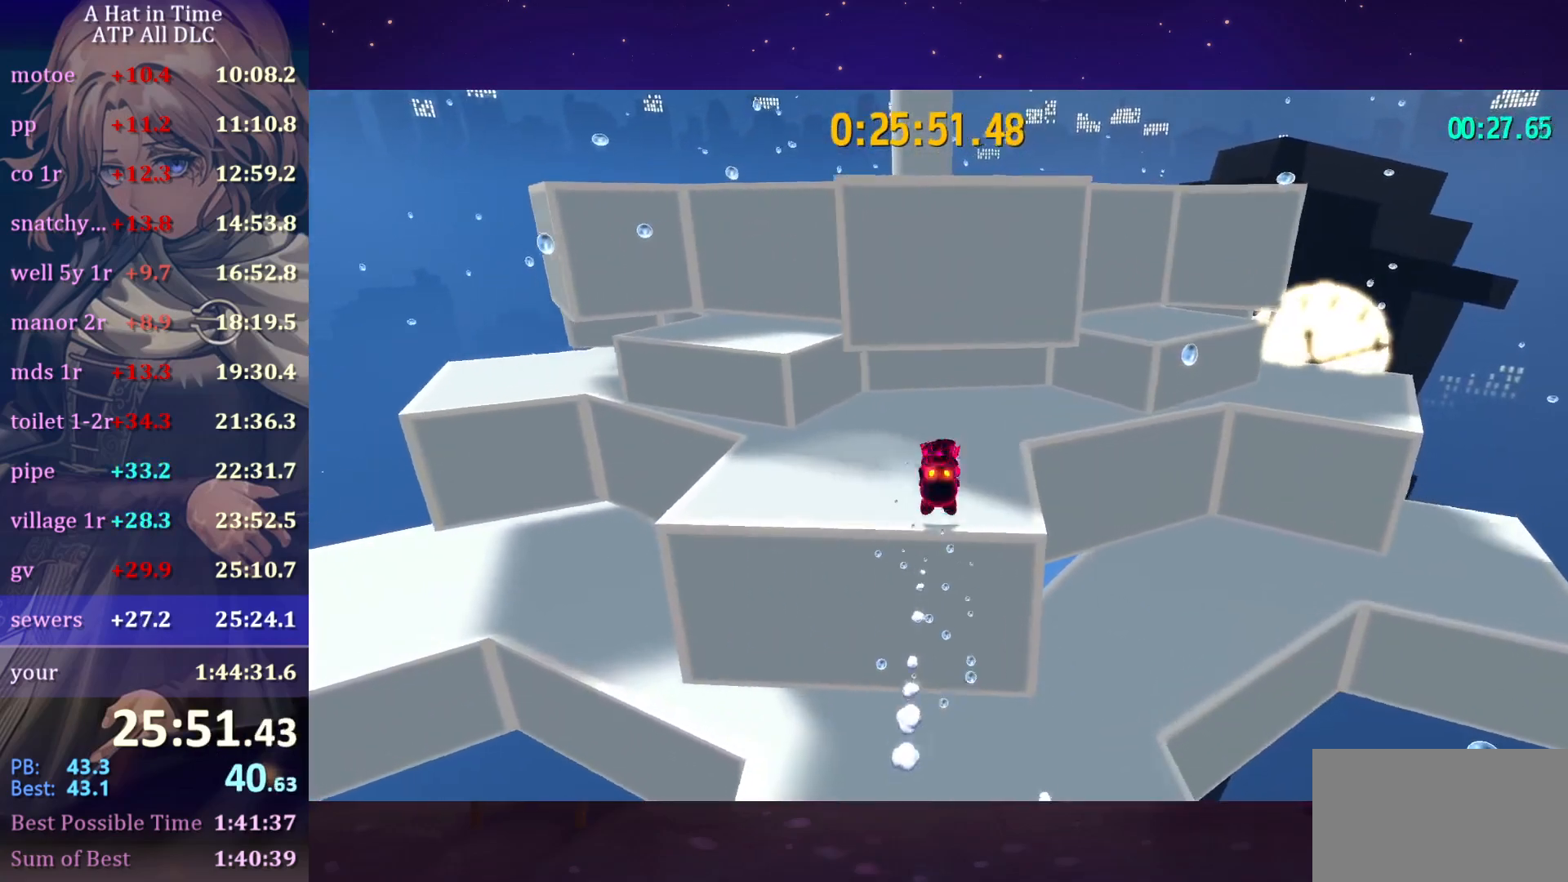
{"keys": ["w"], "mouse": [], "mouse_move": "still", "events": [[117, "space", "up"], [167, "d", "up"], [250, "space", "down"], [483, "shift", "up"], [483, "space", "up"]]}
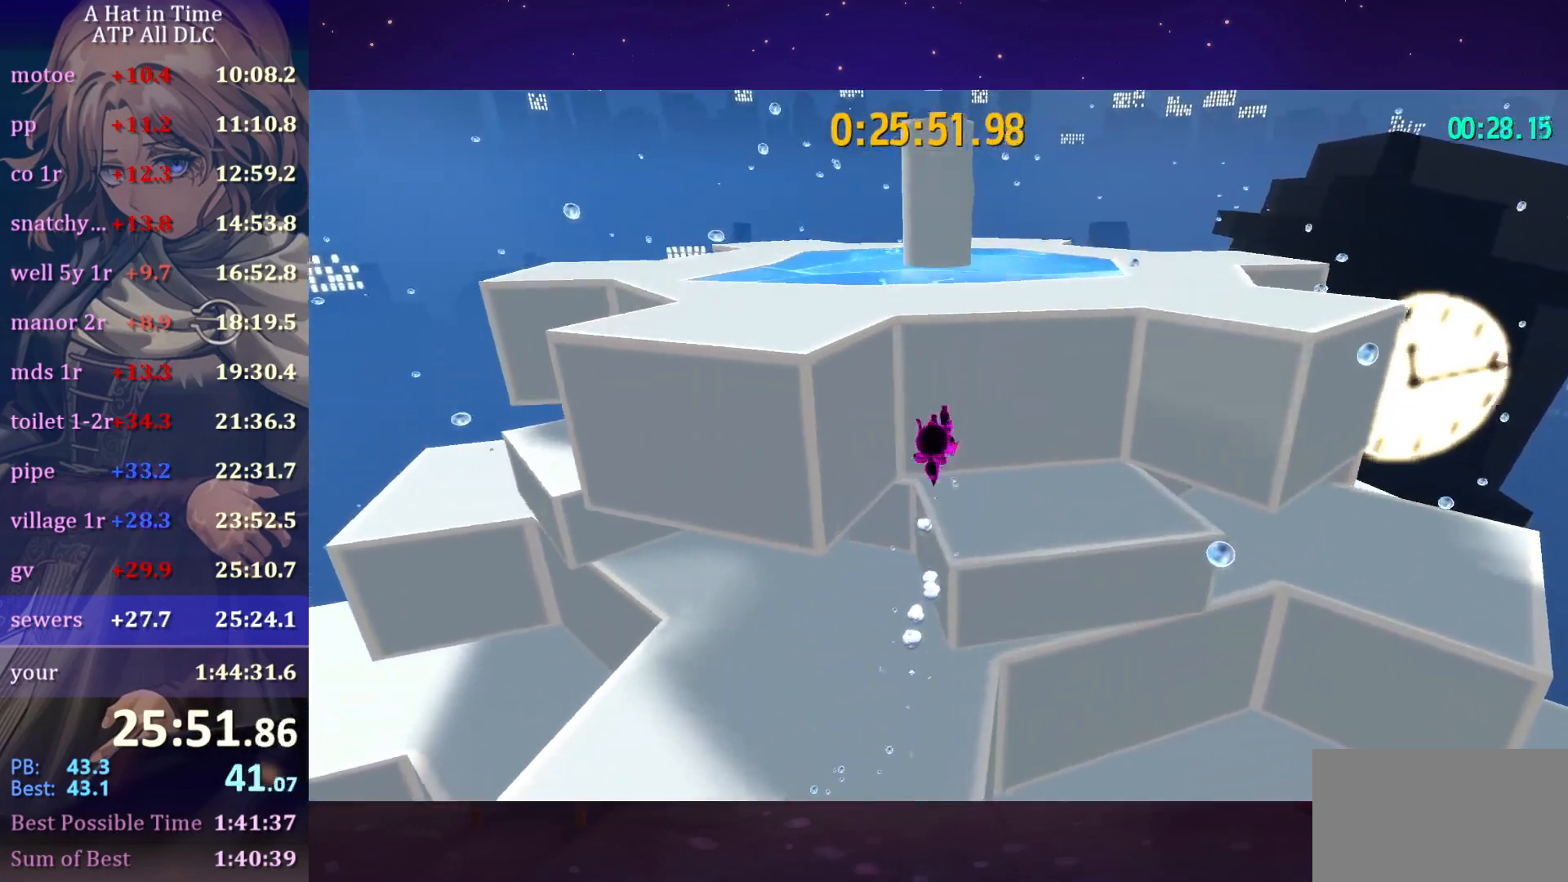
{"keys": ["space", "w"], "mouse": [], "mouse_move": "still", "events": [[83, "ctrl", "down"], [83, "space", "down"], [133, "ctrl", "up"]]}
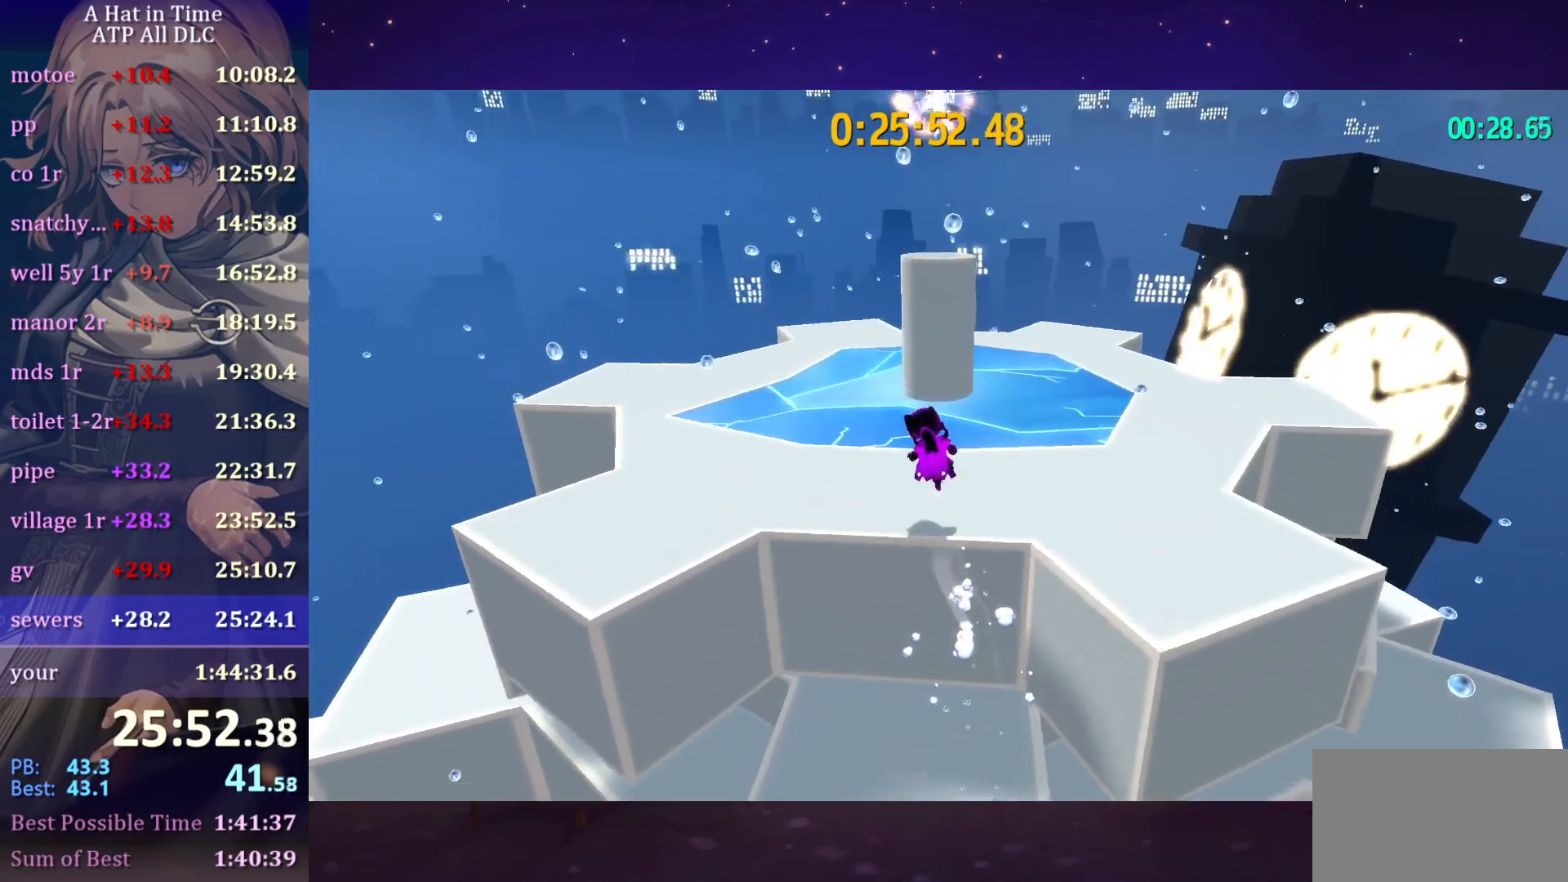
{"keys": ["space", "w"], "mouse": [], "mouse_move": "still", "events": [[50, "space", "up"], [300, "space", "down"]]}
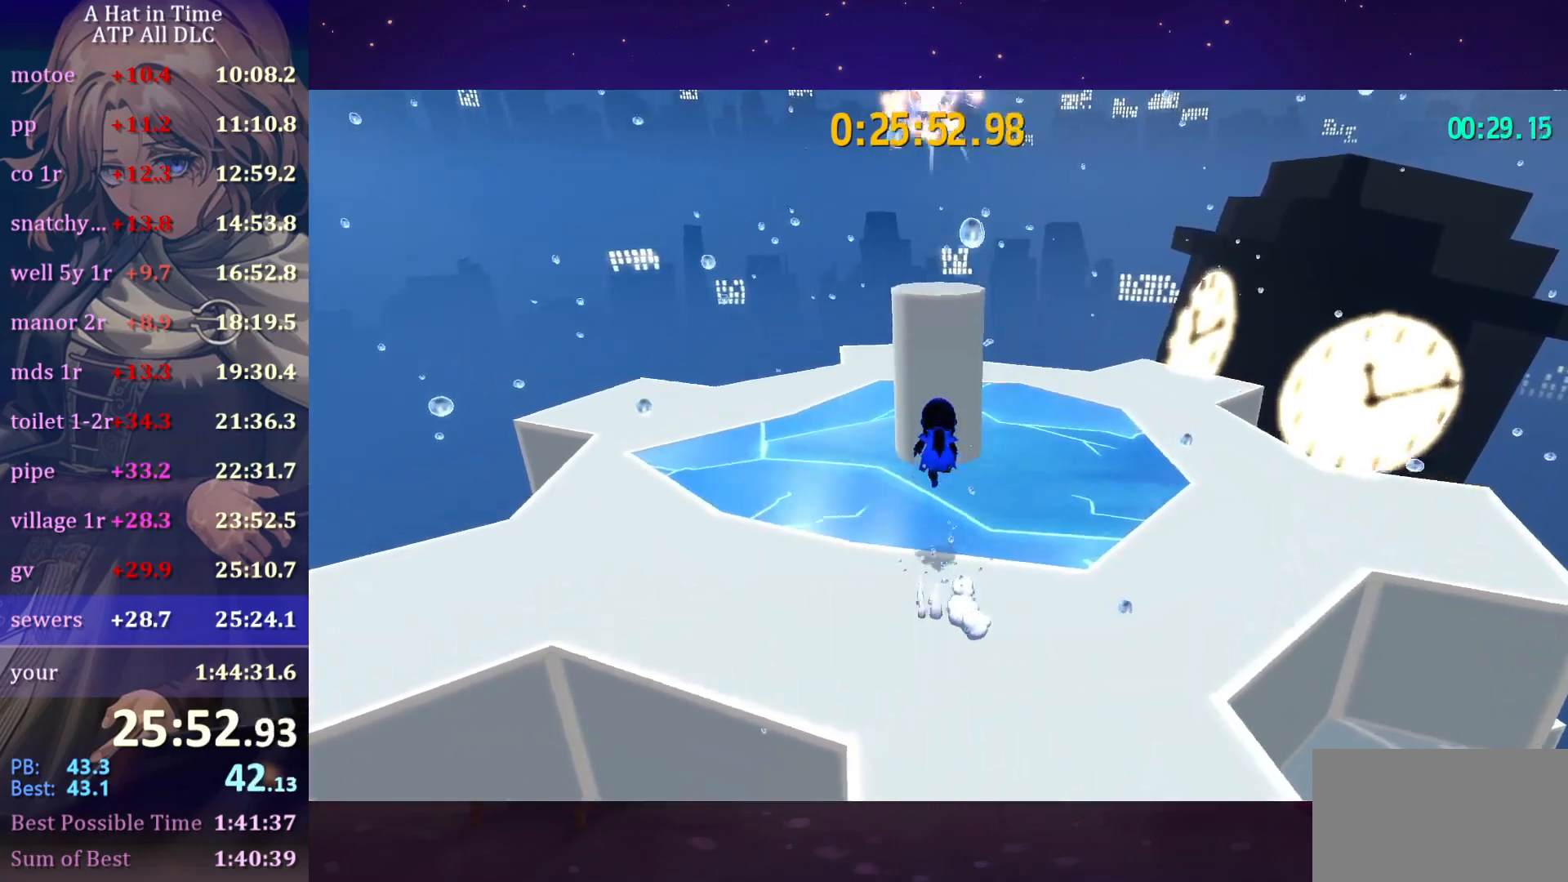
{"keys": ["shift", "space", "w"], "mouse": [], "mouse_move": "still", "events": [[167, "space", "up"], [267, "space", "down"], [400, "shift", "down"]]}
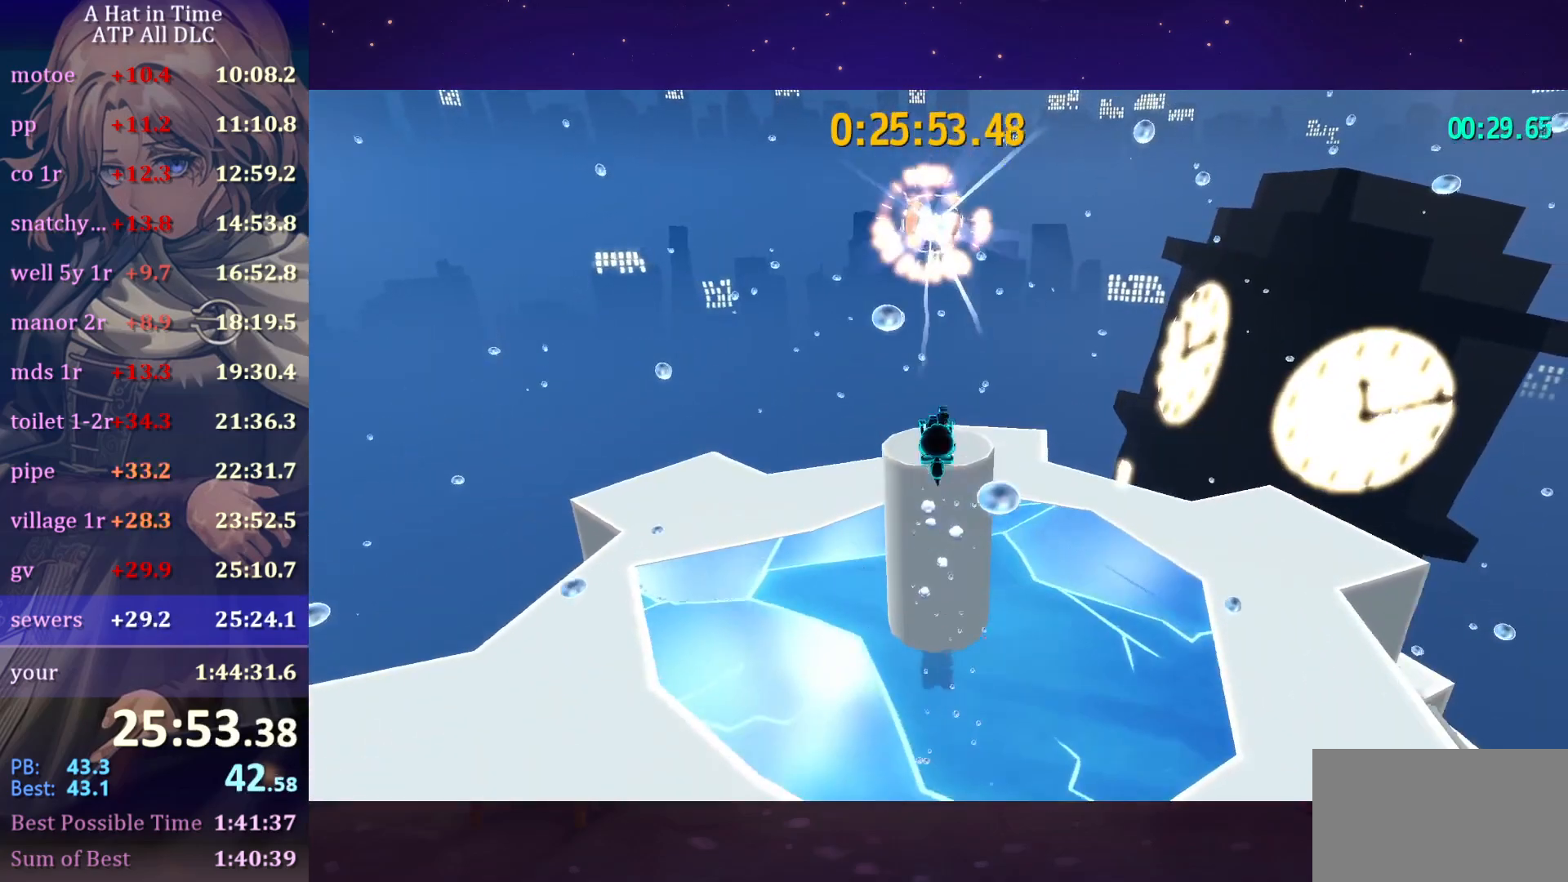
{"keys": ["shift", "space", "w"], "mouse": [], "mouse_move": "still", "events": [[100, "space", "up"], [183, "w", "up"], [267, "space", "down"], [367, "w", "down"]]}
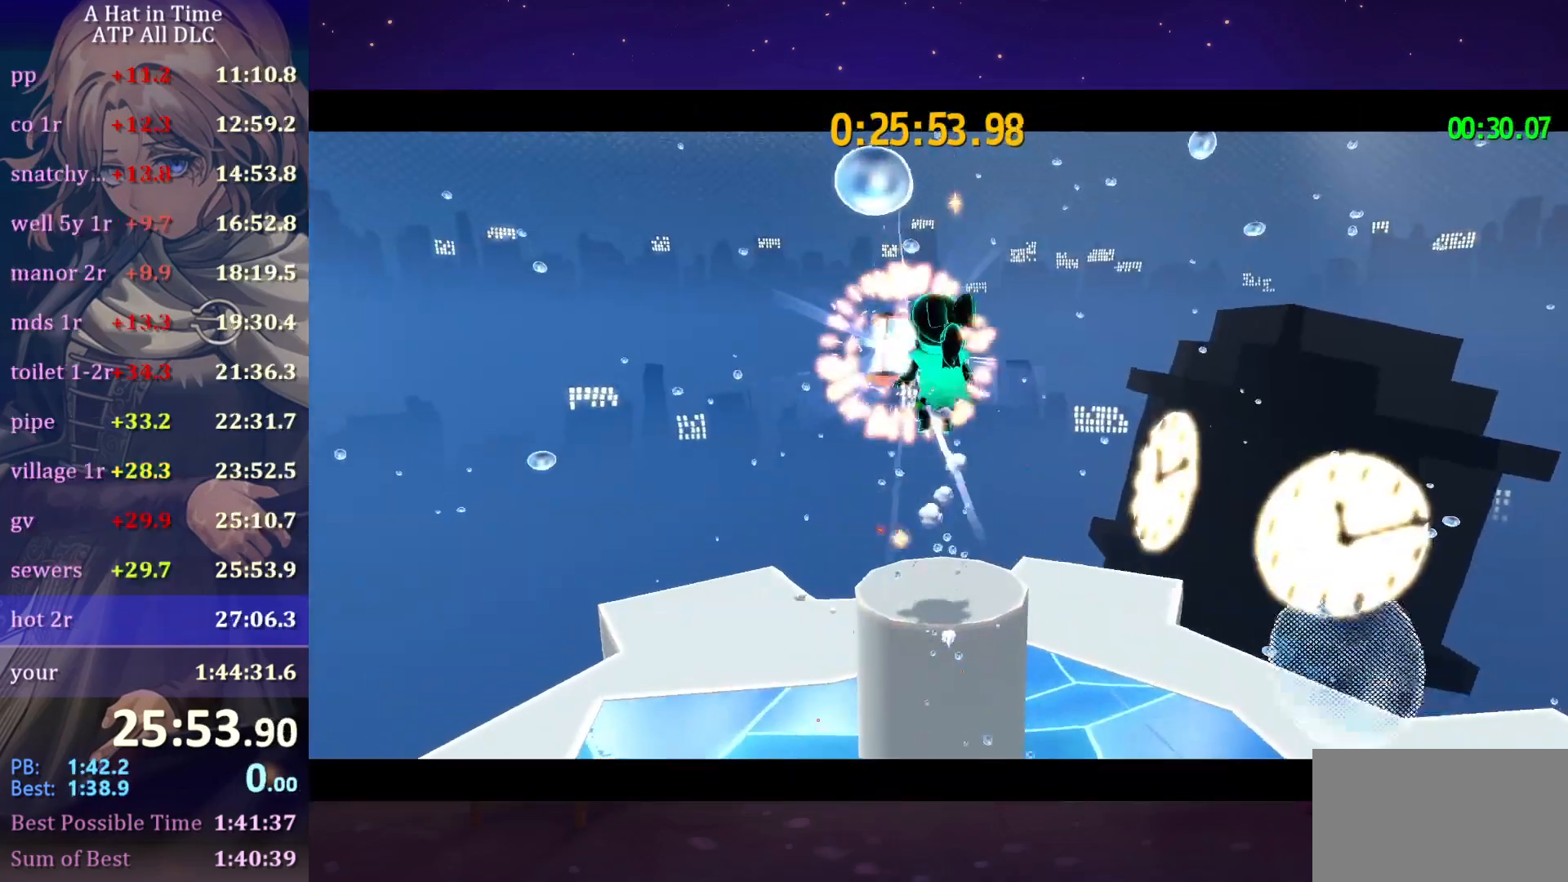
{"keys": [], "mouse": [], "mouse_move": "still", "events": [[183, "shift", "up"], [183, "space", "up"], [183, "w", "up"]]}